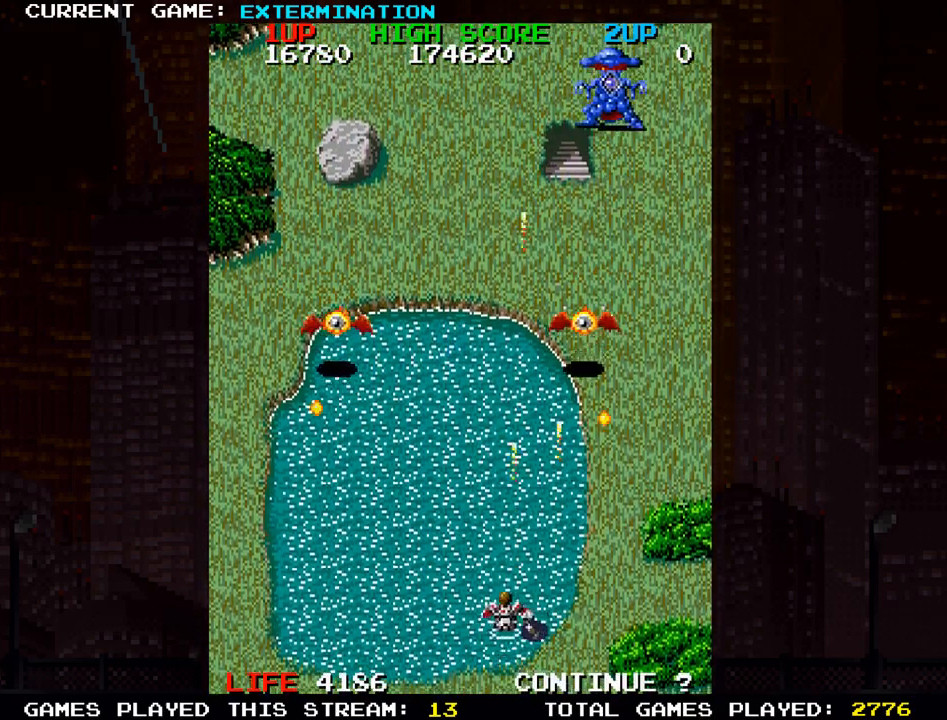
Gameplay with a controller (arcade stick); each line is a JSON object with the inputs held at the frame after it. "events" lists button and stick changes between this image and that frame as [ms after this image, input, new state], when the widget could be followed in between. Not read: L3 R3 other_buttons.
{"buttons": ["SQUARE"], "left_stick": "right", "events": [[50, "SQUARE", "up"], [133, "SQUARE", "down"], [233, "SQUARE", "up"], [283, "left_stick", "right"], [317, "SQUARE", "down"], [400, "SQUARE", "up"], [500, "SQUARE", "down"]]}
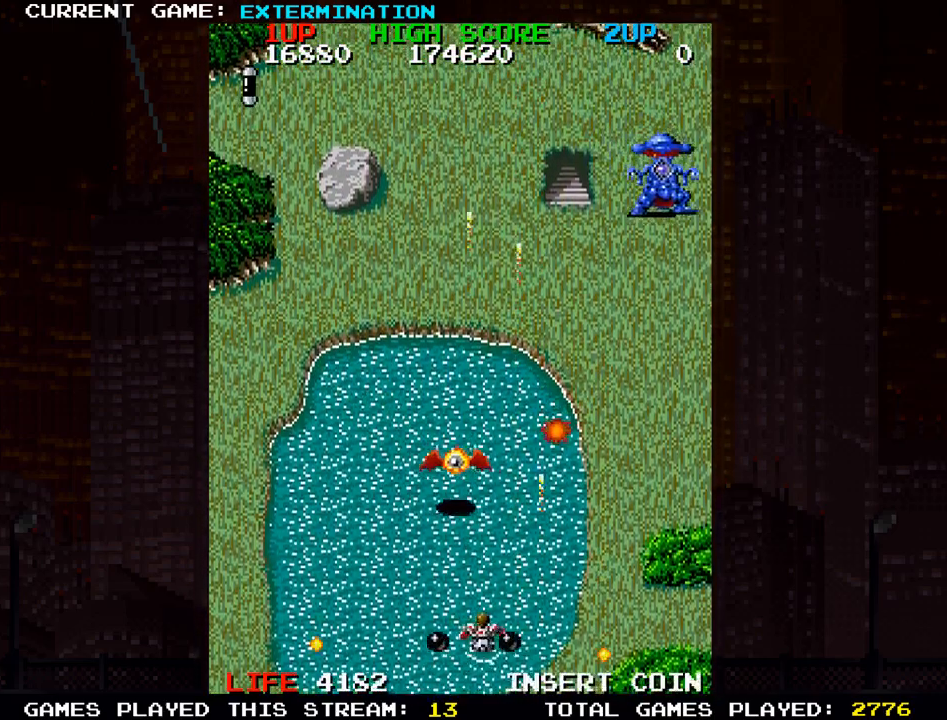
{"buttons": [], "left_stick": "up-right", "events": [[33, "SQUARE", "up"], [150, "left_stick", "up-right"], [167, "SQUARE", "down"], [233, "SQUARE", "up"], [333, "SQUARE", "down"], [417, "SQUARE", "up"]]}
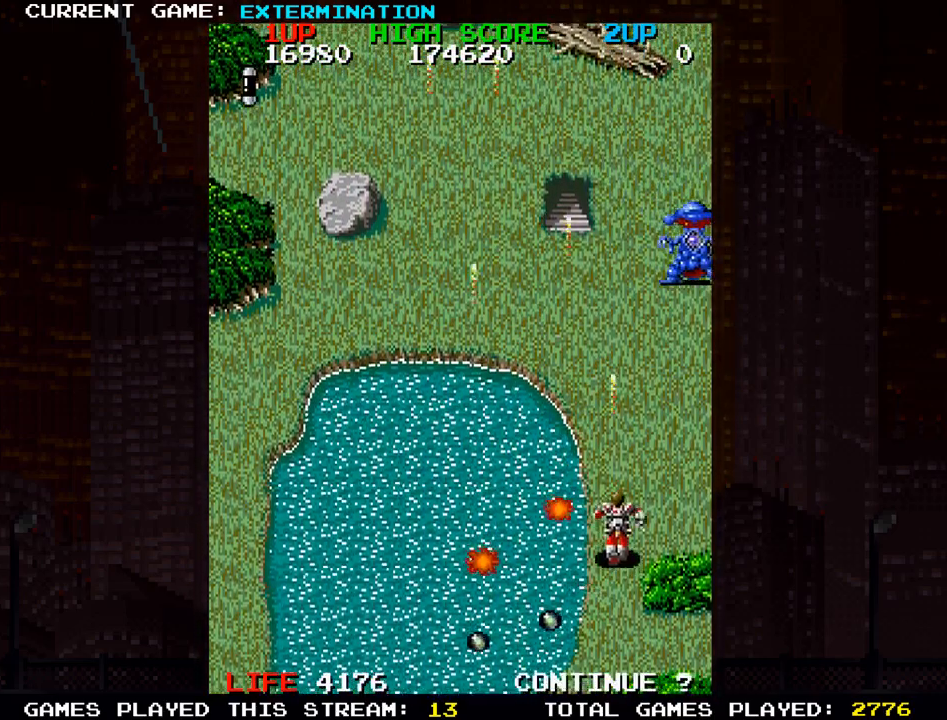
{"buttons": [], "left_stick": "down", "events": [[33, "SQUARE", "down"], [100, "SQUARE", "up"], [217, "SQUARE", "down"], [267, "SQUARE", "up"], [317, "left_stick", "up-left"], [500, "left_stick", "down"]]}
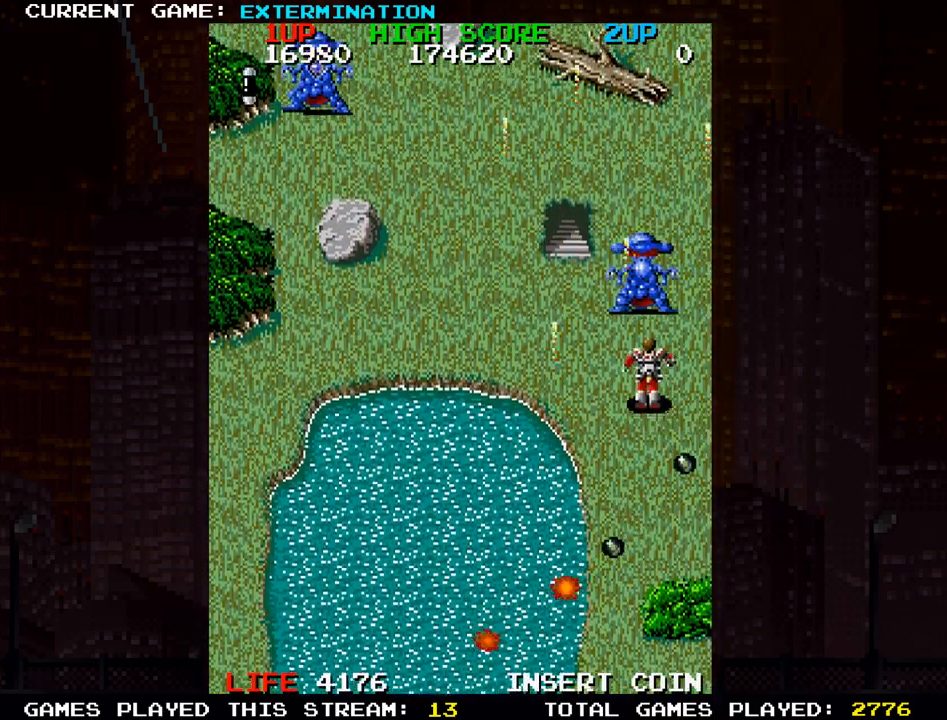
{"buttons": [], "left_stick": "up", "events": [[200, "left_stick", "center"], [250, "left_stick", "left"], [317, "left_stick", "up-left"], [417, "left_stick", "up"]]}
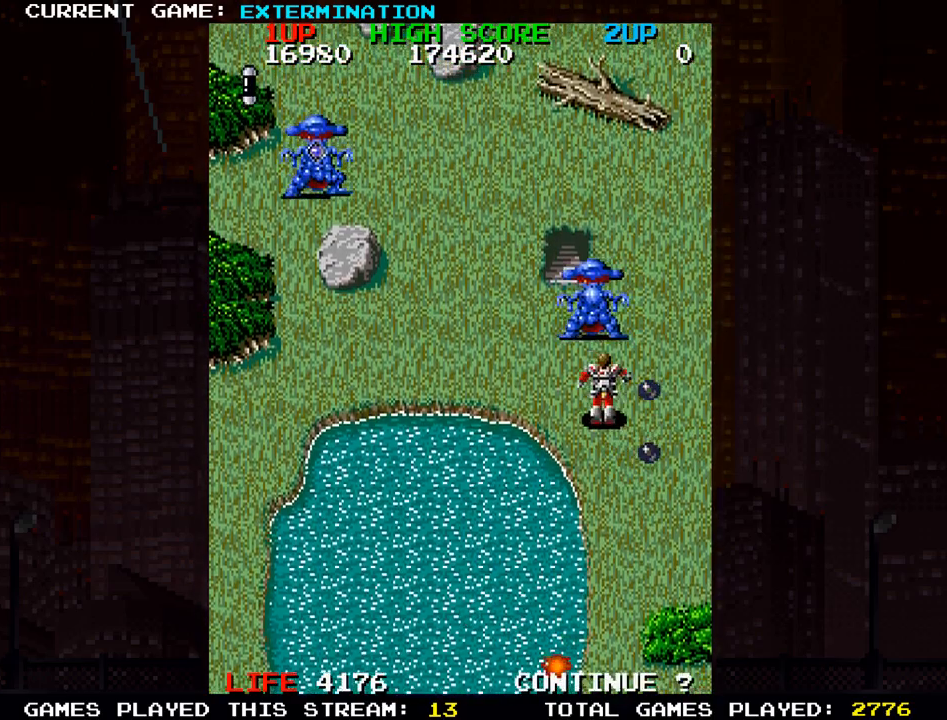
{"buttons": [], "left_stick": "up-left", "events": [[67, "left_stick", "center"], [233, "left_stick", "down"], [383, "left_stick", "left"], [433, "left_stick", "up-left"]]}
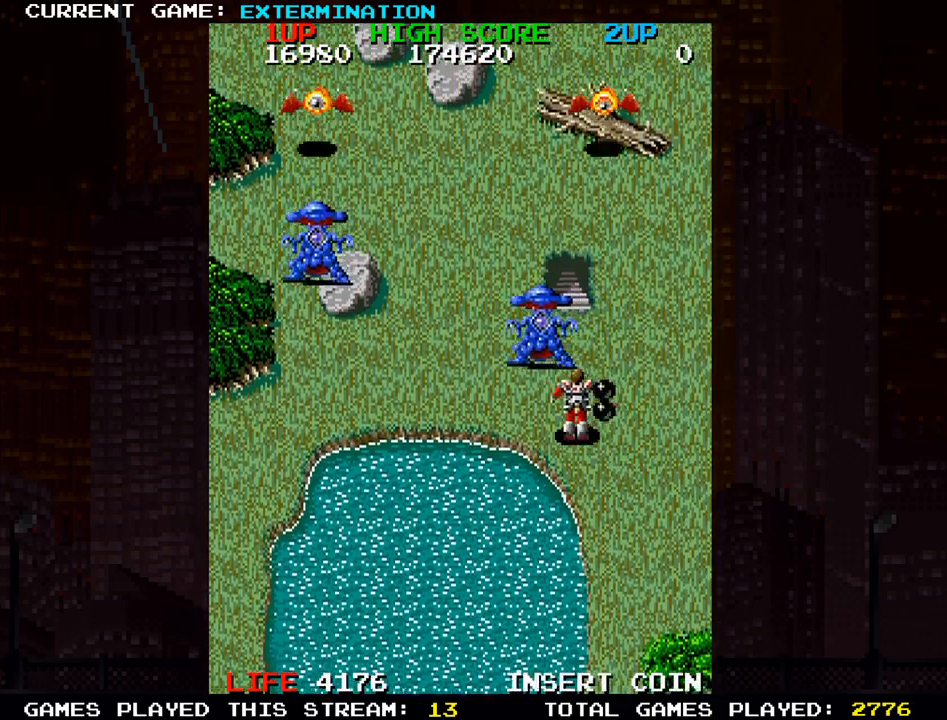
{"buttons": [], "left_stick": "left", "events": [[100, "left_stick", "up"], [233, "left_stick", "left"], [317, "left_stick", "down-left"], [433, "left_stick", "left"]]}
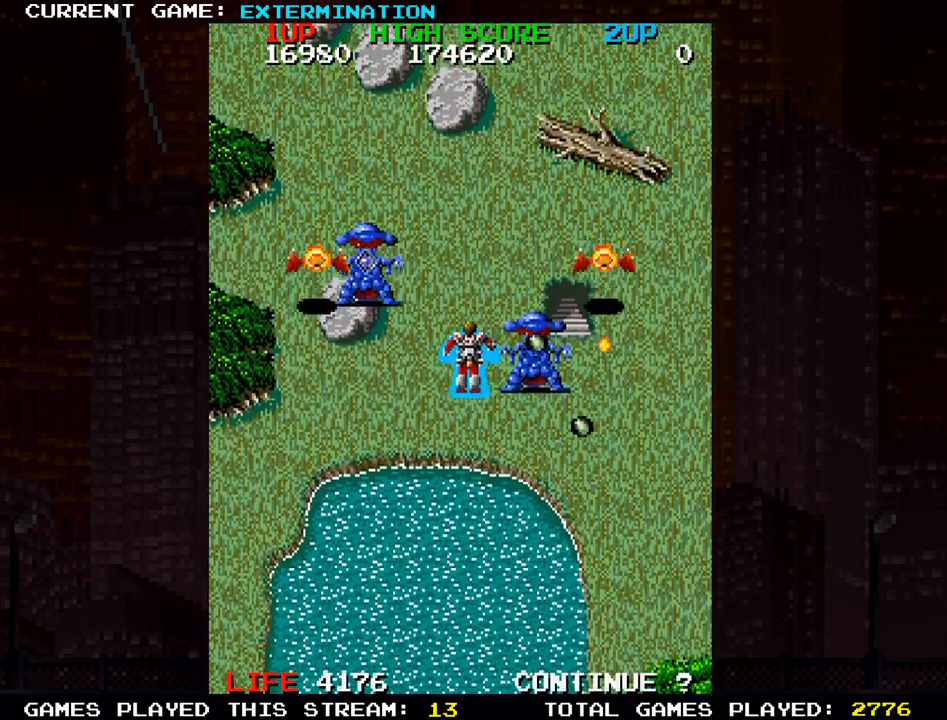
{"buttons": ["SQUARE"], "left_stick": "down-right", "events": [[67, "left_stick", "down-left"], [150, "SQUARE", "down"], [233, "SQUARE", "up"], [267, "left_stick", "right"], [300, "SQUARE", "down"], [350, "left_stick", "down-right"], [383, "SQUARE", "up"], [467, "SQUARE", "down"]]}
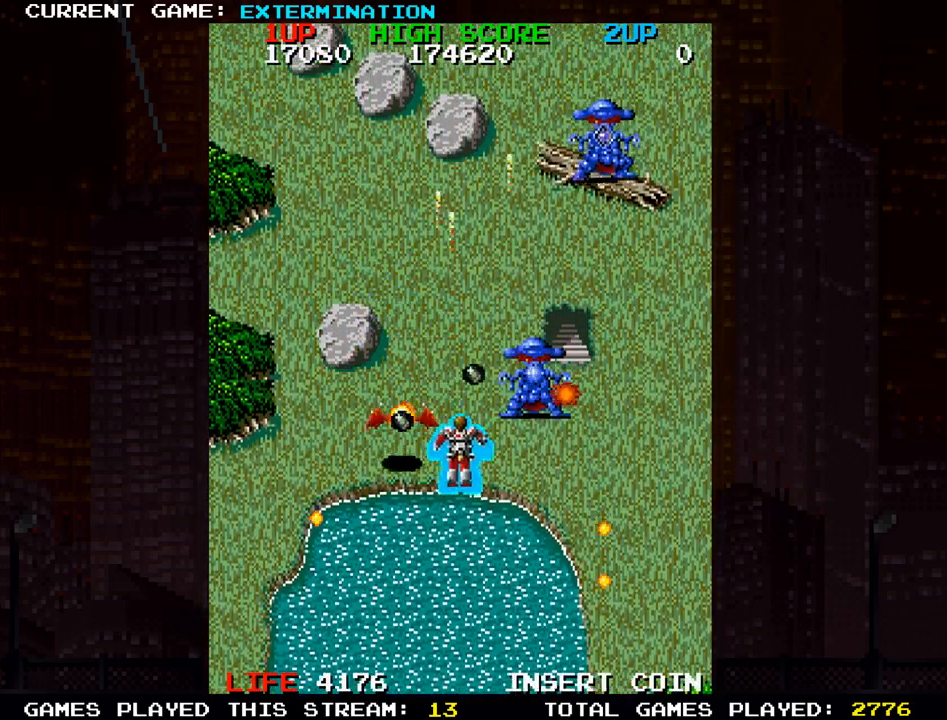
{"buttons": ["SQUARE"], "left_stick": "up-right", "events": [[50, "SQUARE", "up"], [50, "left_stick", "down-left"], [133, "SQUARE", "down"], [150, "left_stick", "down-right"], [233, "SQUARE", "up"], [283, "left_stick", "up-right"], [317, "SQUARE", "down"], [383, "SQUARE", "up"], [500, "SQUARE", "down"]]}
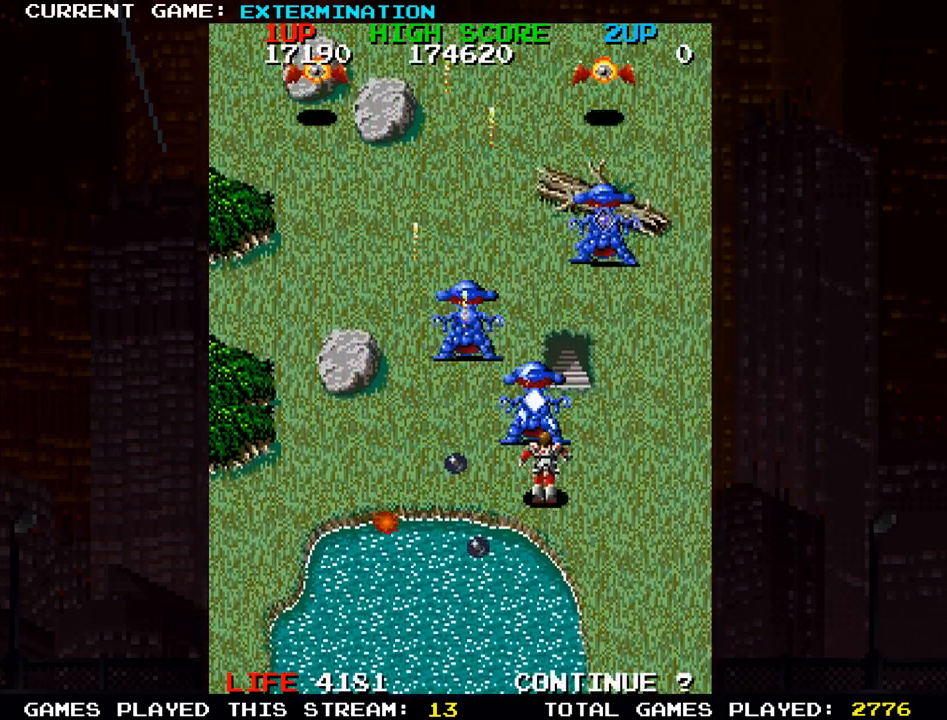
{"buttons": ["SQUARE"], "left_stick": "up", "events": [[50, "SQUARE", "up"], [50, "left_stick", "left"], [150, "SQUARE", "down"], [200, "left_stick", "down"], [217, "SQUARE", "up"], [283, "left_stick", "up"], [317, "SQUARE", "down"], [400, "SQUARE", "up"], [500, "SQUARE", "down"]]}
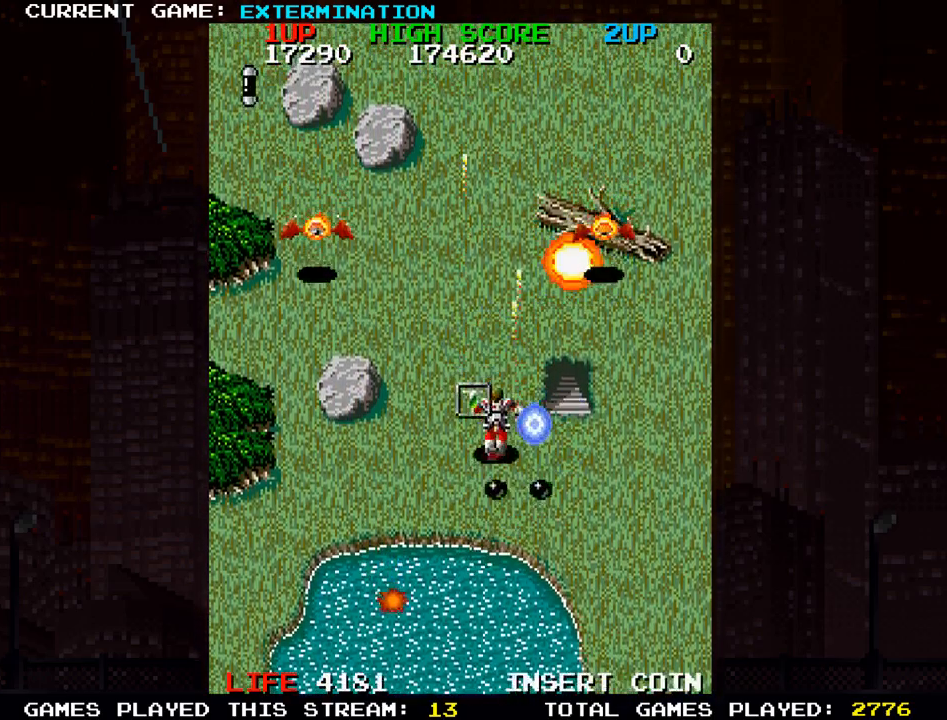
{"buttons": [], "left_stick": "down-right", "events": [[83, "SQUARE", "up"], [200, "left_stick", "down"], [217, "SQUARE", "down"], [250, "SQUARE", "up"], [417, "SQUARE", "down"], [417, "left_stick", "down-right"], [483, "SQUARE", "up"]]}
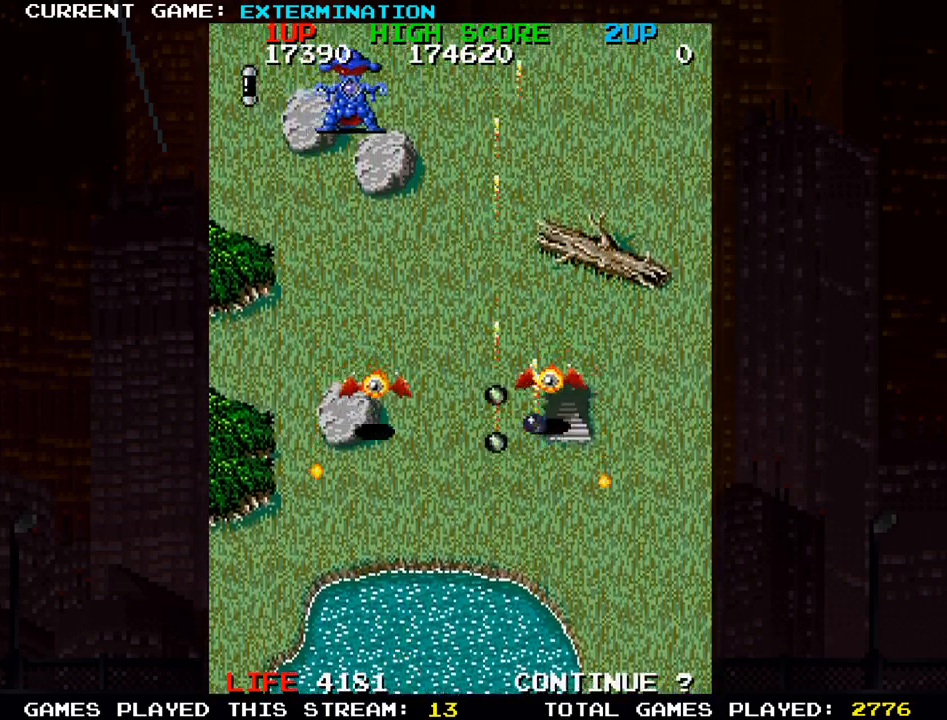
{"buttons": [], "left_stick": "down-right", "events": [[67, "left_stick", "down"], [83, "SQUARE", "down"], [150, "SQUARE", "up"], [217, "left_stick", "down-right"], [250, "SQUARE", "down"], [317, "SQUARE", "up"], [333, "left_stick", "down"], [433, "SQUARE", "down"], [450, "left_stick", "down-right"], [500, "SQUARE", "up"]]}
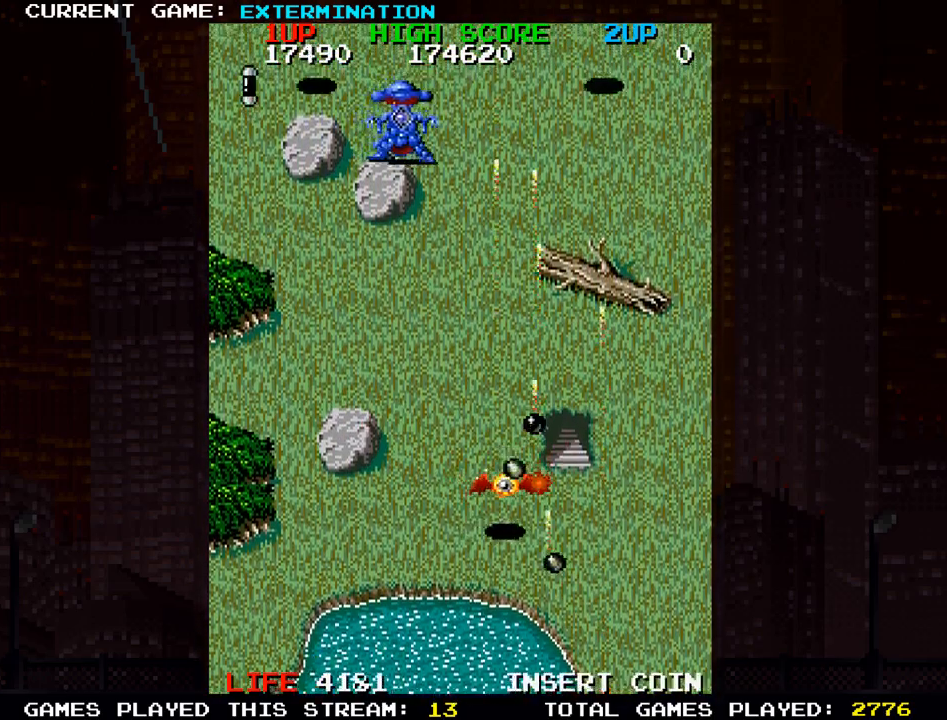
{"buttons": ["SQUARE"], "left_stick": "up-left", "events": [[50, "left_stick", "center"], [117, "SQUARE", "down"], [200, "SQUARE", "up"], [300, "SQUARE", "down"], [367, "SQUARE", "up"], [367, "left_stick", "up-left"], [500, "SQUARE", "down"]]}
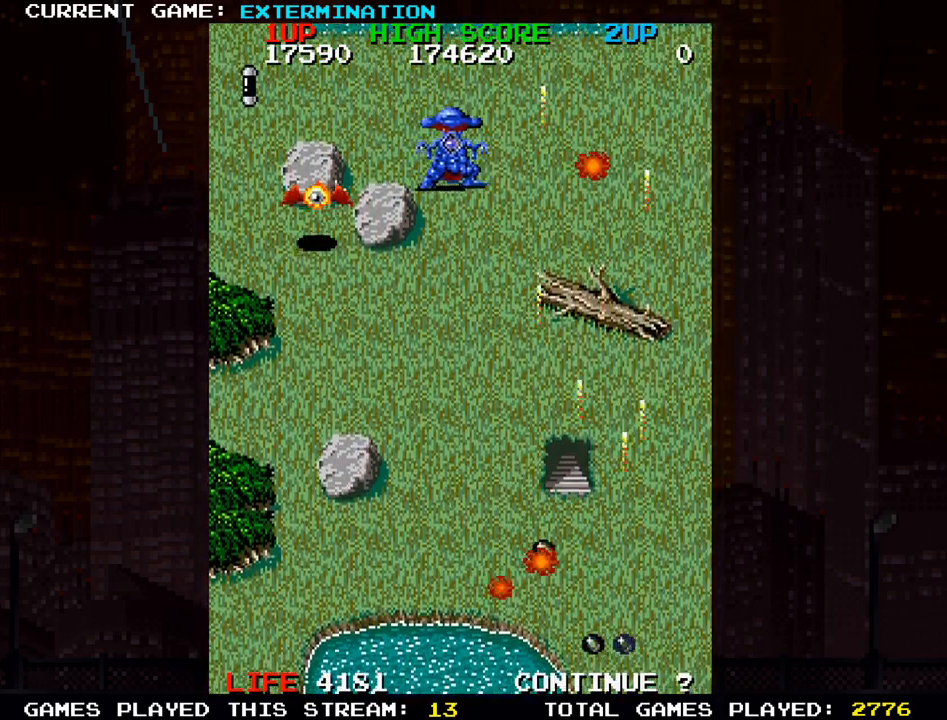
{"buttons": [], "left_stick": "center", "events": [[50, "SQUARE", "up"], [167, "left_stick", "up-right"], [283, "left_stick", "up"], [383, "left_stick", "center"]]}
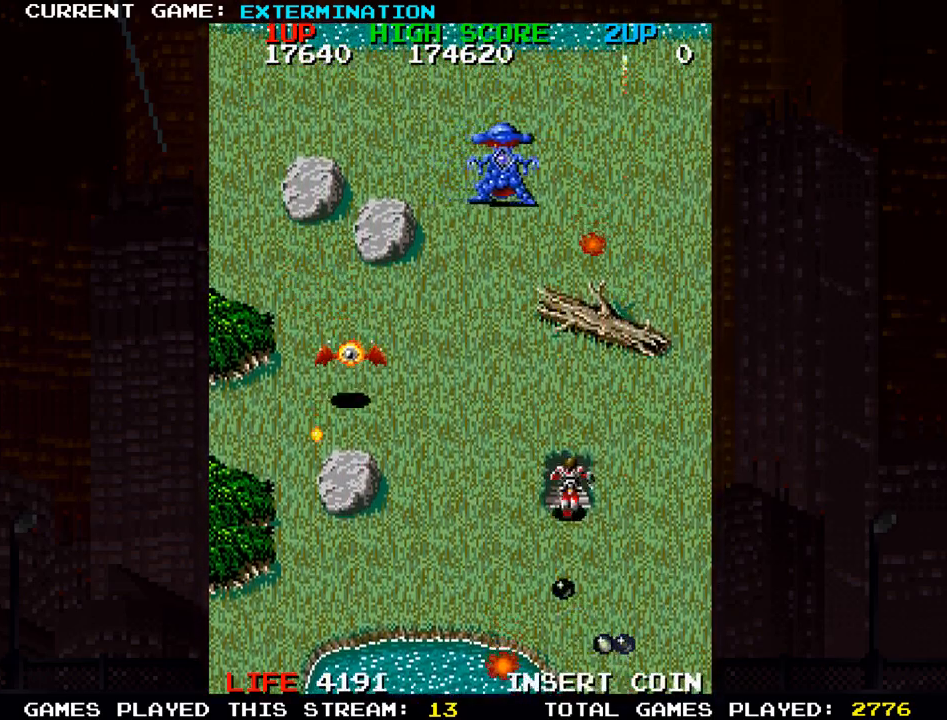
{"buttons": [], "left_stick": "center", "events": []}
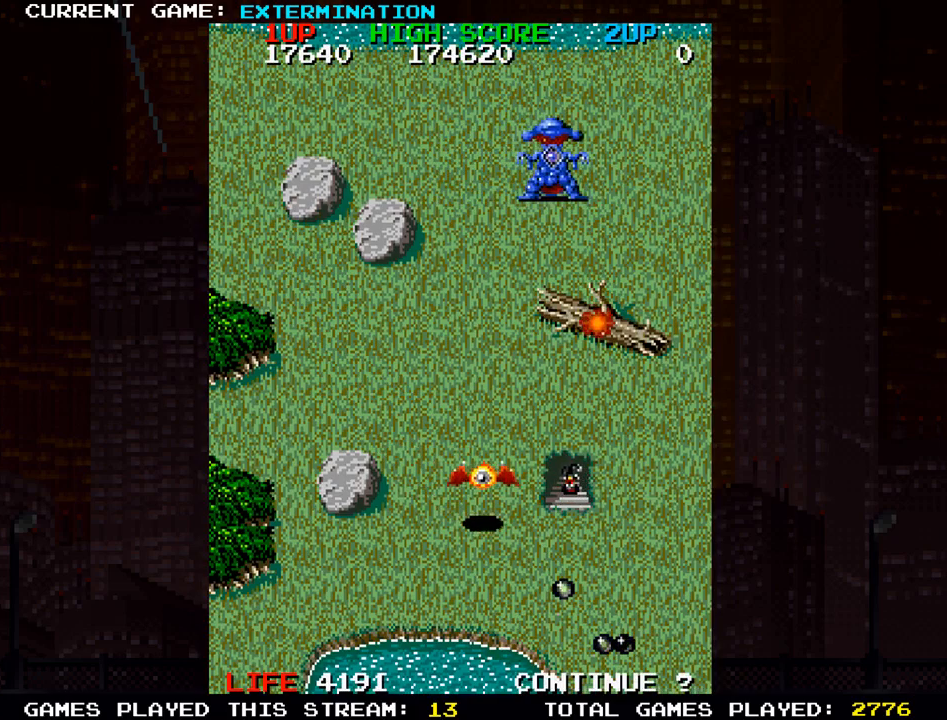
{"buttons": [], "left_stick": "center", "events": []}
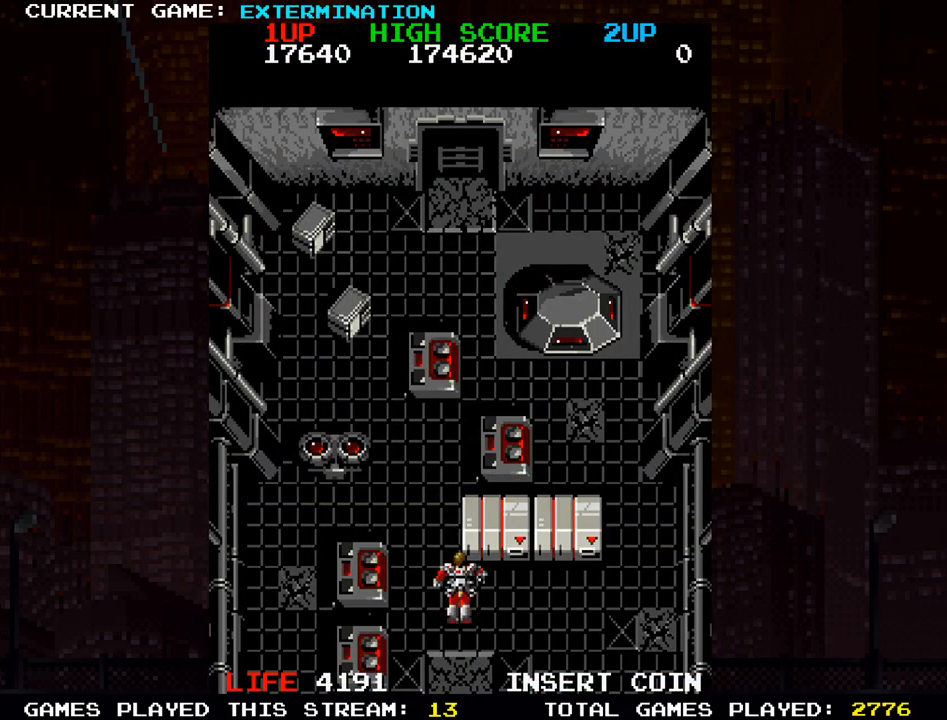
{"buttons": [], "left_stick": "down-right", "events": [[200, "left_stick", "right"], [267, "left_stick", "down-right"], [417, "SQUARE", "down"], [467, "SQUARE", "up"]]}
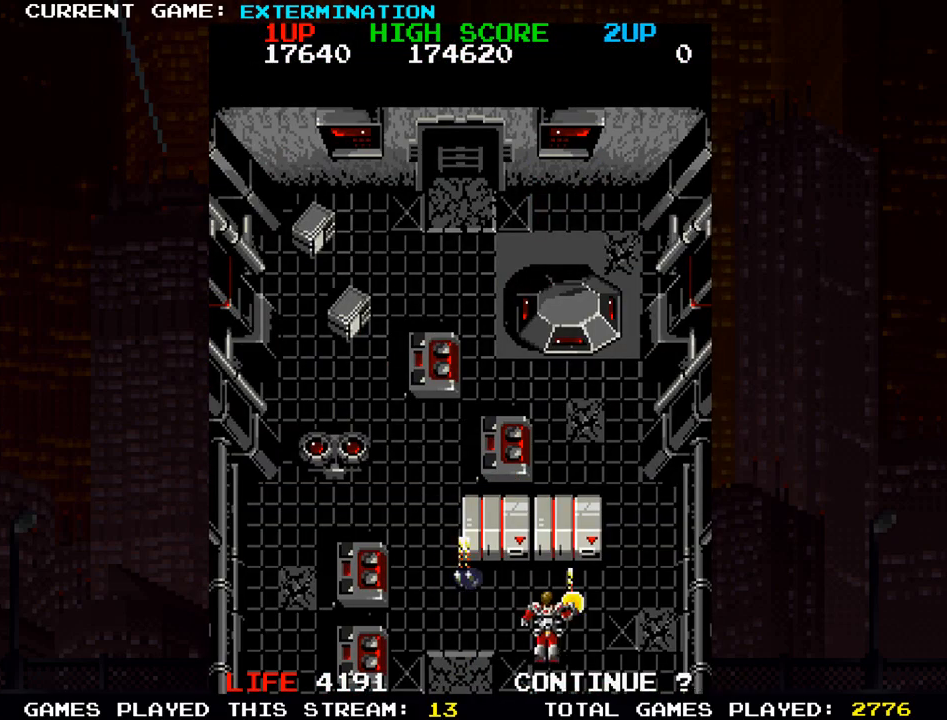
{"buttons": ["SQUARE"], "left_stick": "center", "events": [[50, "SQUARE", "down"], [150, "SQUARE", "up"], [150, "left_stick", "left"], [183, "SQUARE", "down"], [283, "SQUARE", "up"], [333, "SQUARE", "down"], [383, "left_stick", "center"], [417, "SQUARE", "up"], [500, "SQUARE", "down"]]}
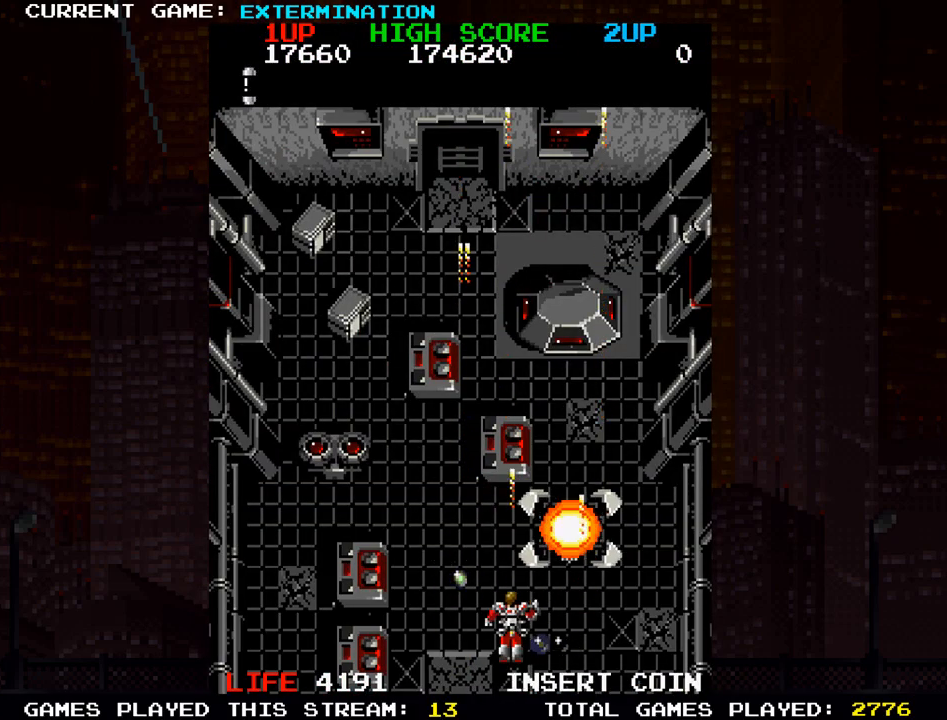
{"buttons": [], "left_stick": "up", "events": [[50, "SQUARE", "up"], [83, "left_stick", "right"], [150, "SQUARE", "down"], [217, "SQUARE", "up"], [283, "left_stick", "center"], [350, "left_stick", "up"]]}
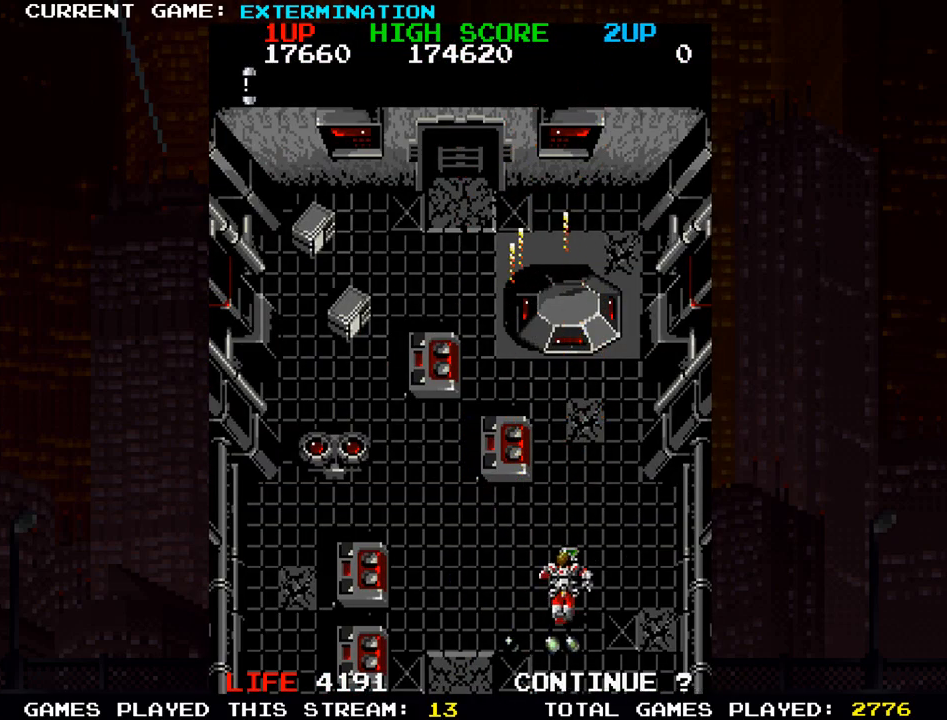
{"buttons": [], "left_stick": "center", "events": [[233, "left_stick", "center"]]}
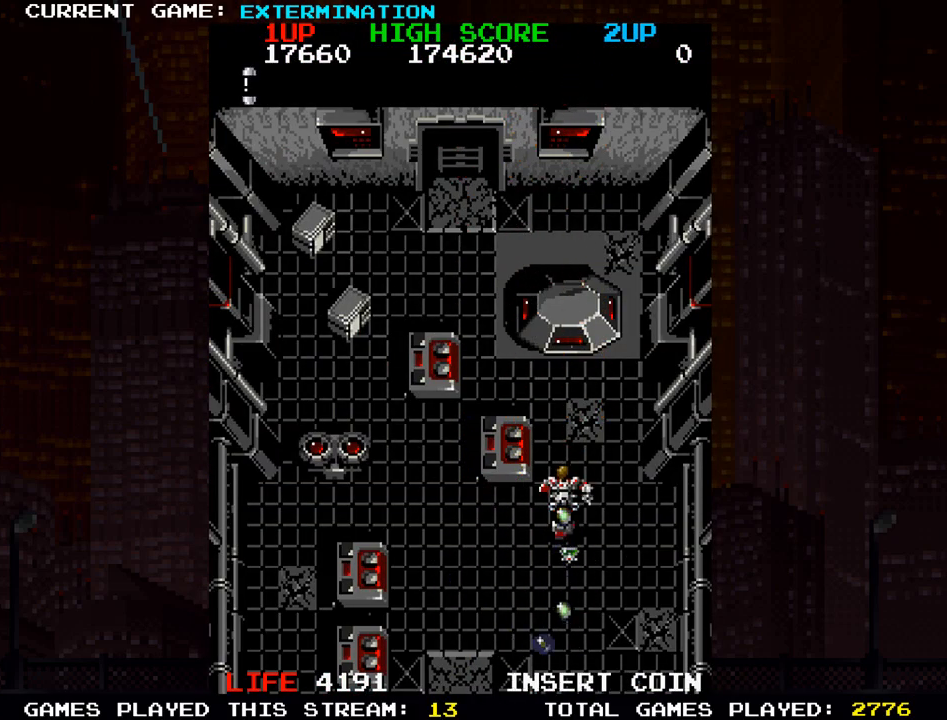
{"buttons": [], "left_stick": "center", "events": [[383, "TRIANGLE", "down"], [467, "TRIANGLE", "up"]]}
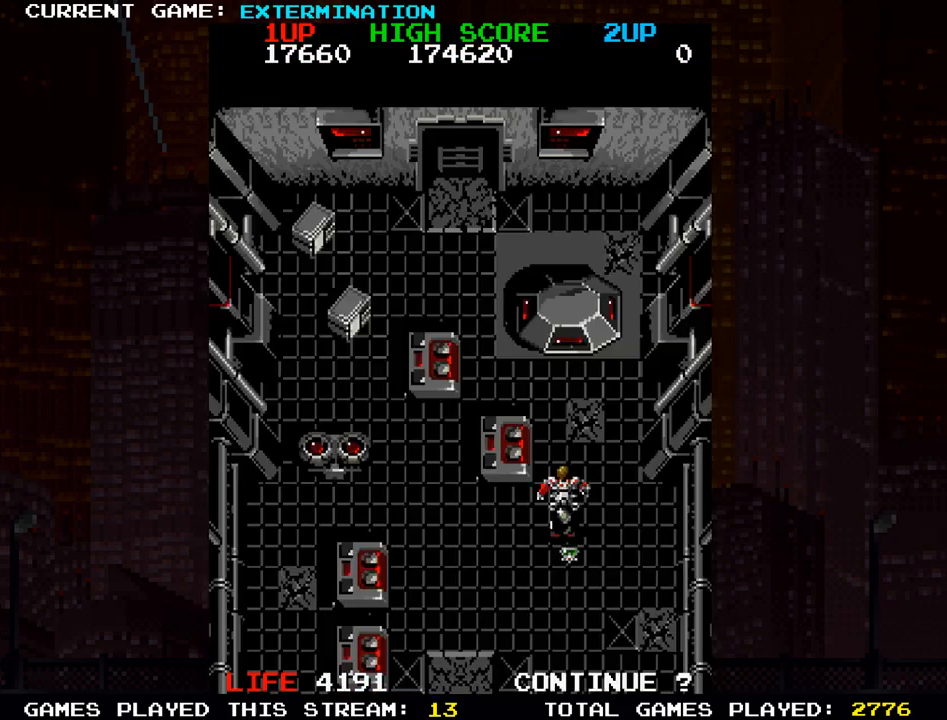
{"buttons": [], "left_stick": "down", "events": [[167, "left_stick", "down"], [317, "left_stick", "center"], [367, "left_stick", "right"], [450, "left_stick", "down"]]}
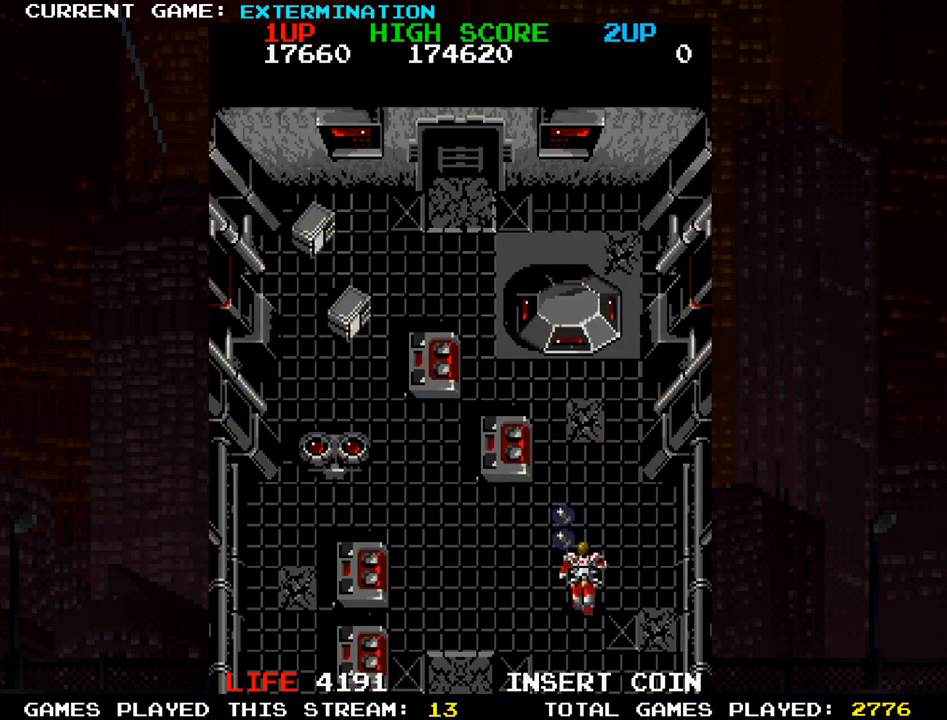
{"buttons": [], "left_stick": "up", "events": [[67, "left_stick", "up"]]}
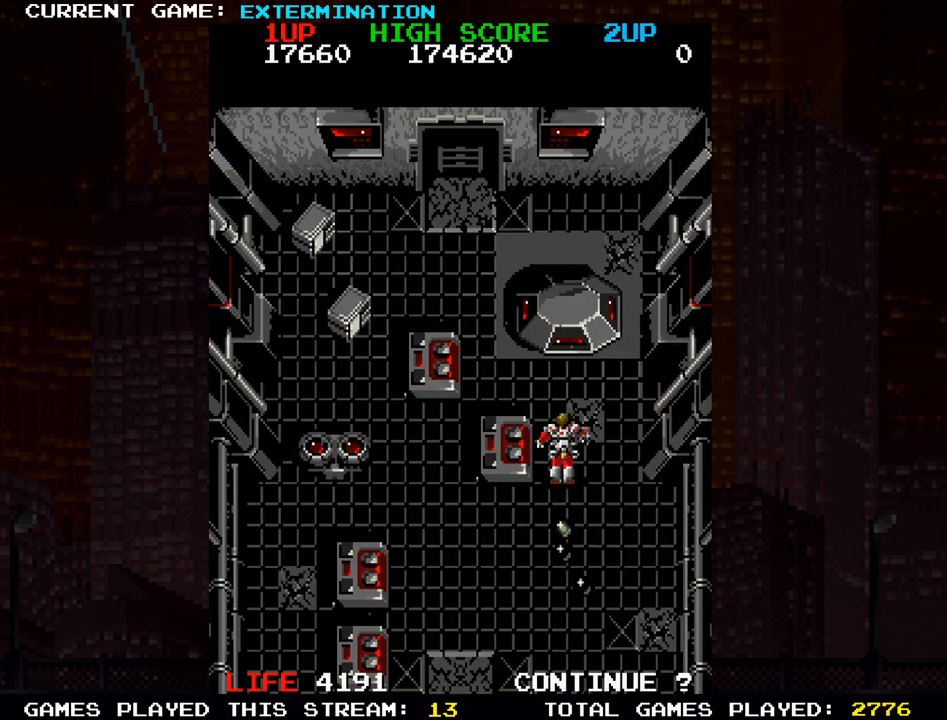
{"buttons": [], "left_stick": "up", "events": [[217, "left_stick", "up-left"], [467, "left_stick", "up"]]}
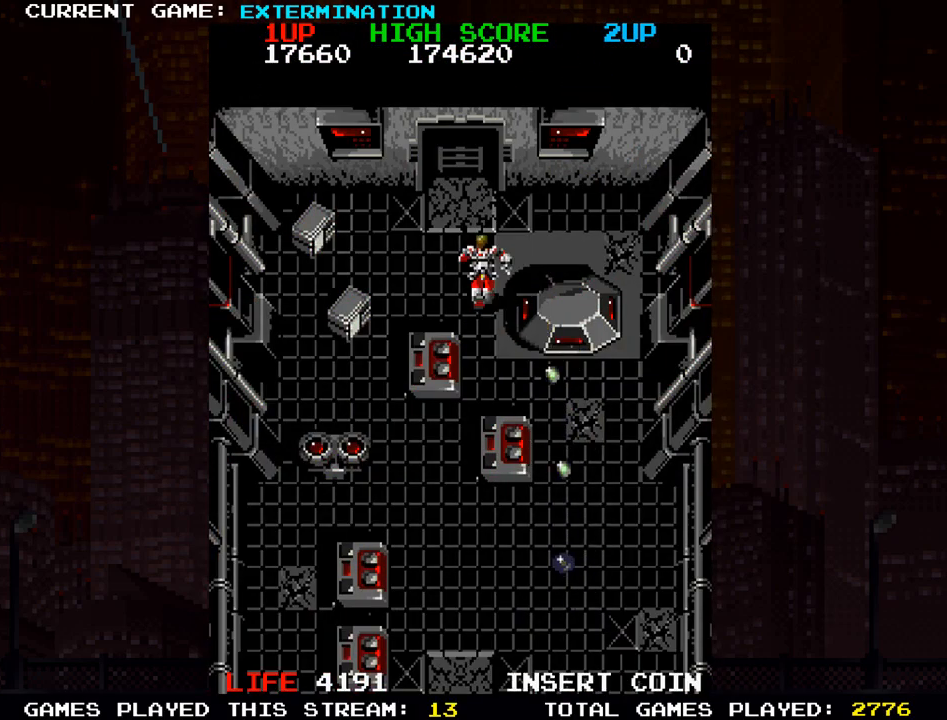
{"buttons": [], "left_stick": "up", "events": []}
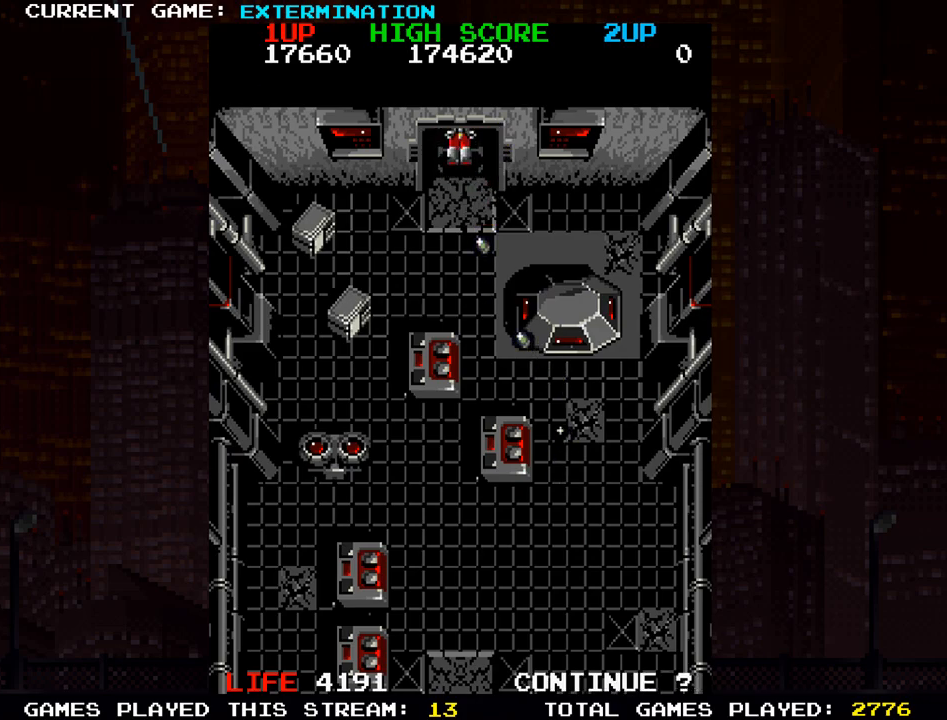
{"buttons": [], "left_stick": "up", "events": []}
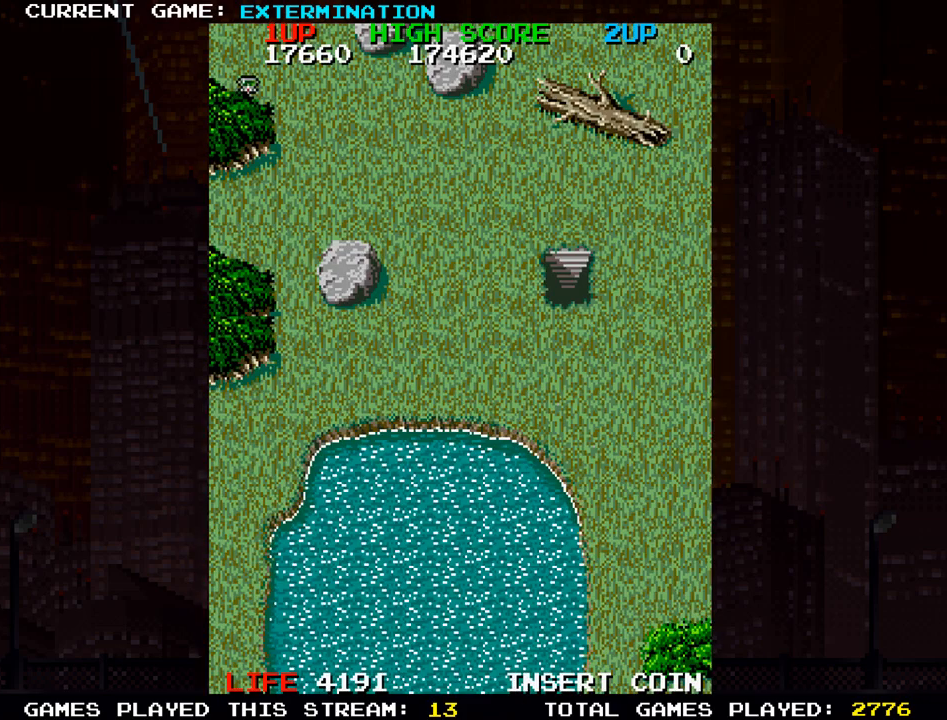
{"buttons": [], "left_stick": "center", "events": [[467, "left_stick", "center"]]}
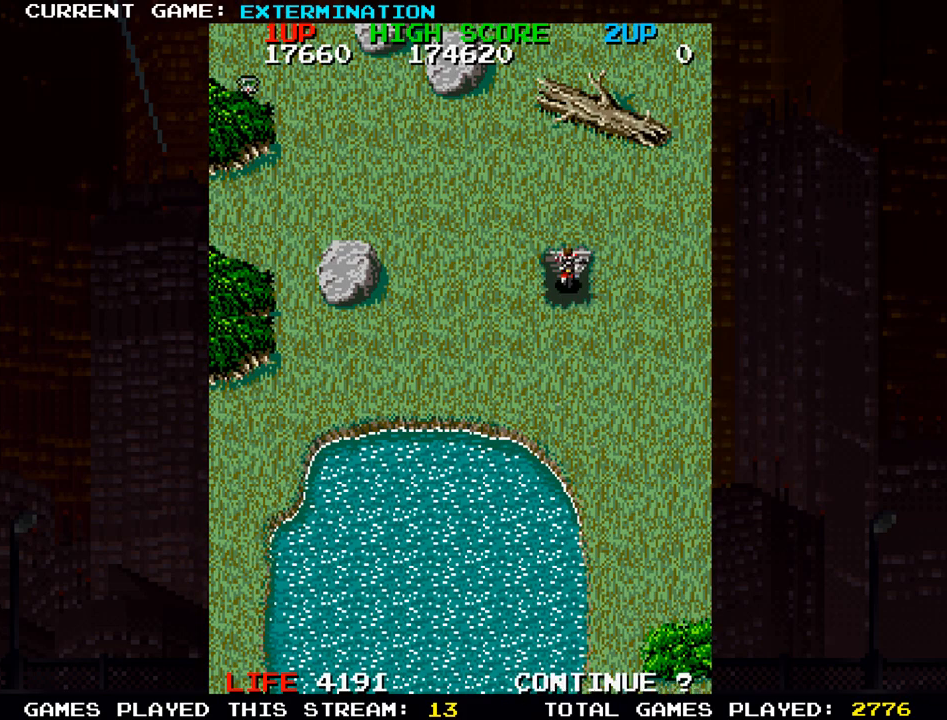
{"buttons": [], "left_stick": "left", "events": [[117, "left_stick", "left"]]}
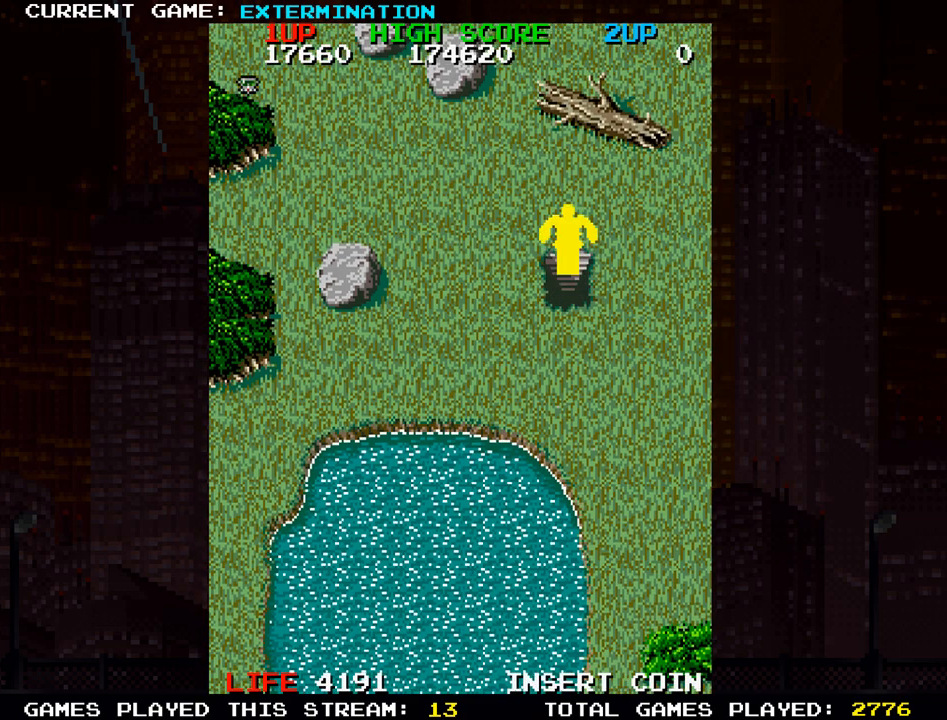
{"buttons": [], "left_stick": "down-left", "events": [[317, "left_stick", "down-left"]]}
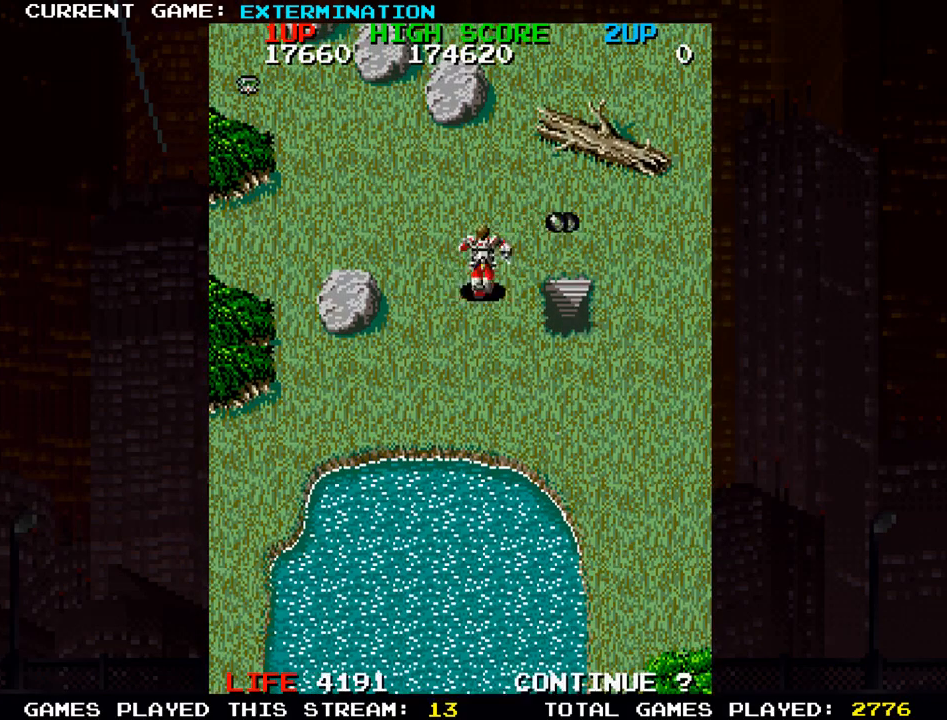
{"buttons": [], "left_stick": "up-left", "events": [[150, "left_stick", "left"], [267, "left_stick", "up-left"]]}
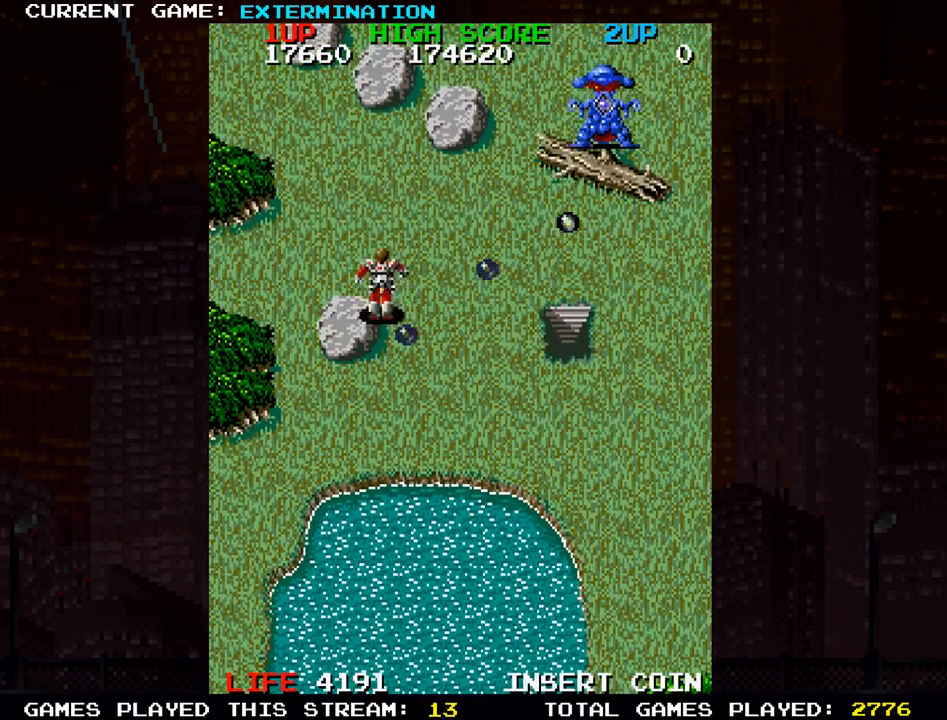
{"buttons": [], "left_stick": "right", "events": [[17, "left_stick", "up-right"], [250, "left_stick", "right"]]}